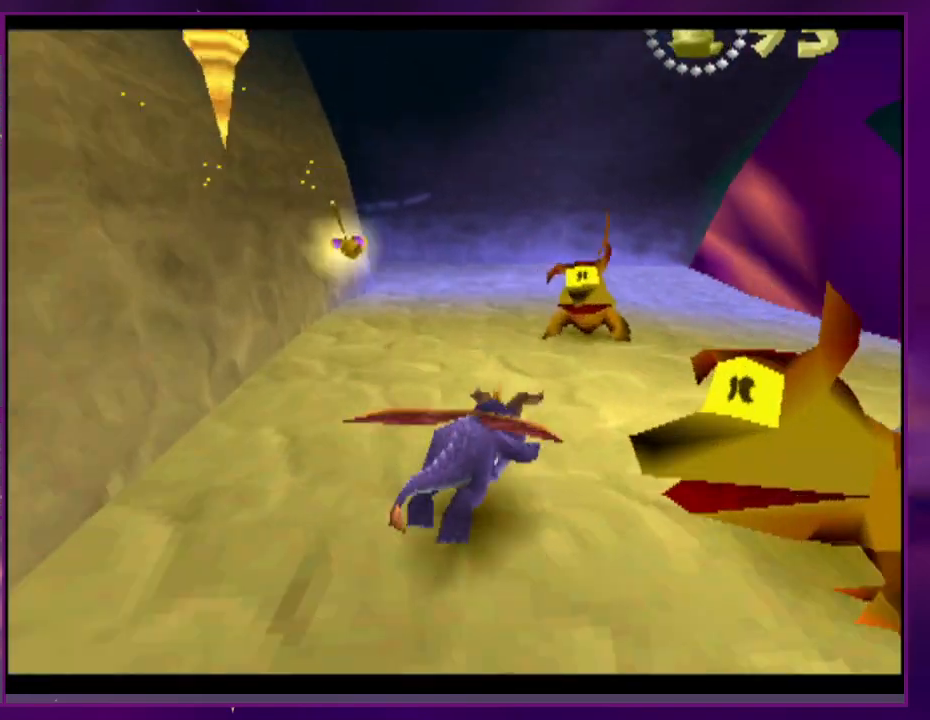
Gameplay with a controller (PlayStation layout); each line is a JSON object with the inputs held at the frame after it (dt_ms = milliseconds from this image to that frame). "events" lists button and stick changes between this image and that frame as [ms after this image, input, new state], when the widget could be followed in between. Not read: DPAD_DOWN DPAD_LEFT DPAD_UP L3 R3 left_stick right_stick.
{"dt_ms": 500, "buttons": ["CROSS"], "events": [[100, "DPAD_RIGHT", "up"], [333, "SQUARE", "up"], [433, "CROSS", "down"]]}
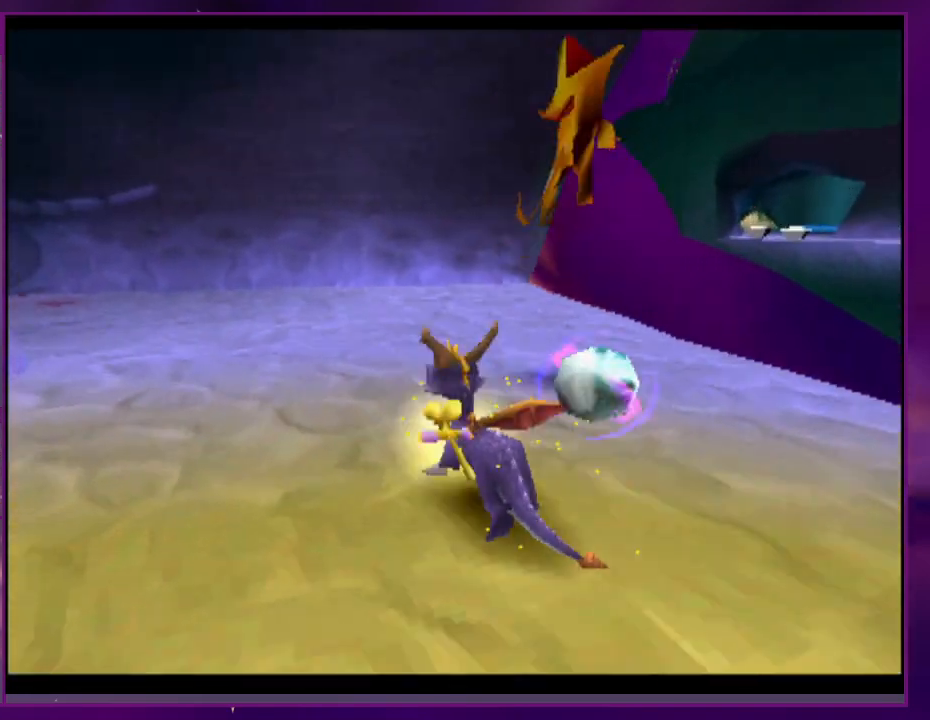
{"dt_ms": 500, "buttons": ["DPAD_RIGHT"], "events": [[33, "CROSS", "up"], [333, "DPAD_RIGHT", "down"]]}
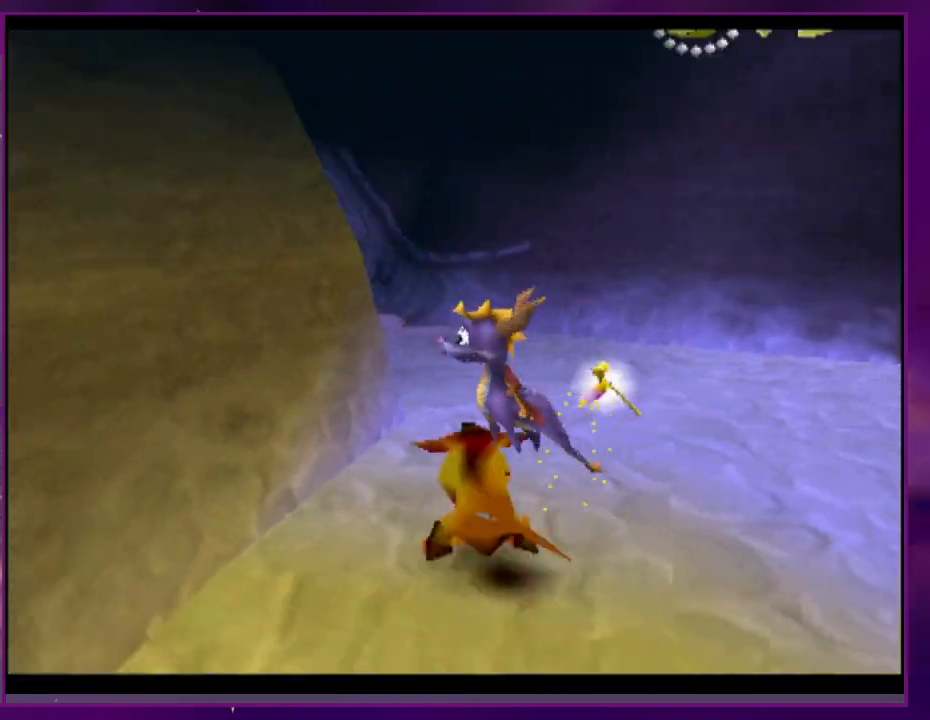
{"dt_ms": 500, "buttons": ["DPAD_RIGHT"], "events": [[67, "SQUARE", "down"], [100, "DPAD_RIGHT", "up"], [333, "DPAD_RIGHT", "down"], [333, "SQUARE", "up"]]}
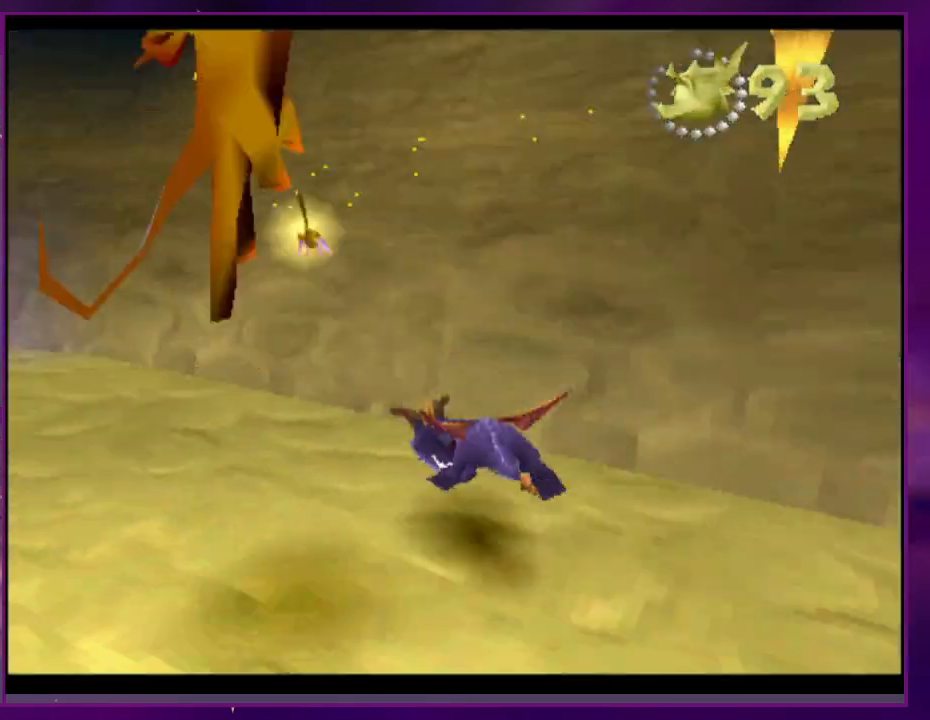
{"dt_ms": 500, "buttons": [], "events": [[300, "CROSS", "down"], [367, "CROSS", "up"], [467, "DPAD_RIGHT", "up"]]}
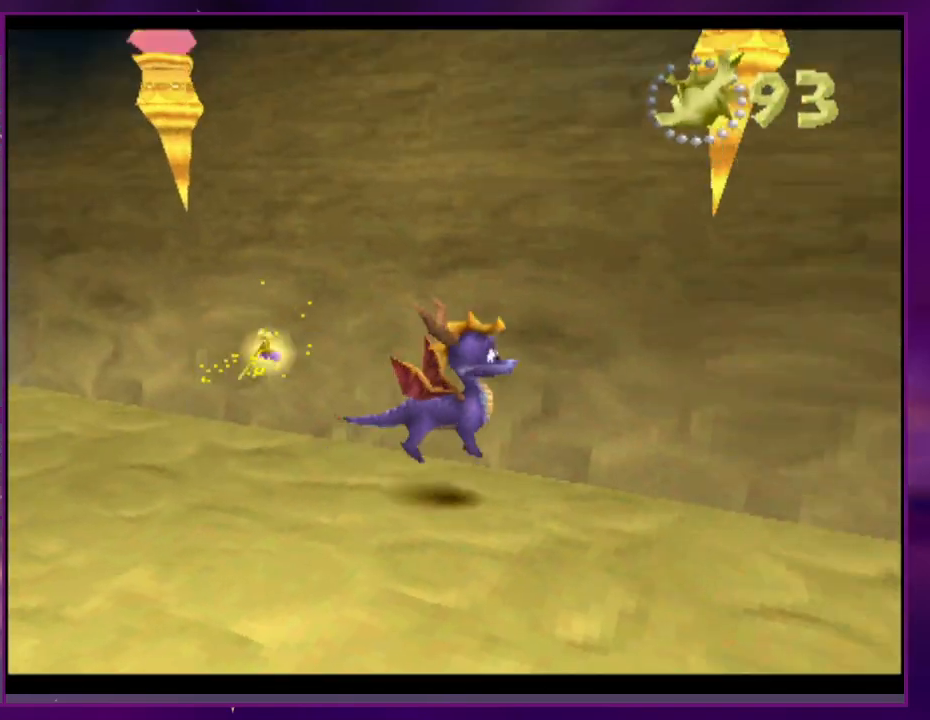
{"dt_ms": 500, "buttons": ["L2", "DPAD_RIGHT"], "events": [[67, "L2", "down"], [133, "DPAD_RIGHT", "down"]]}
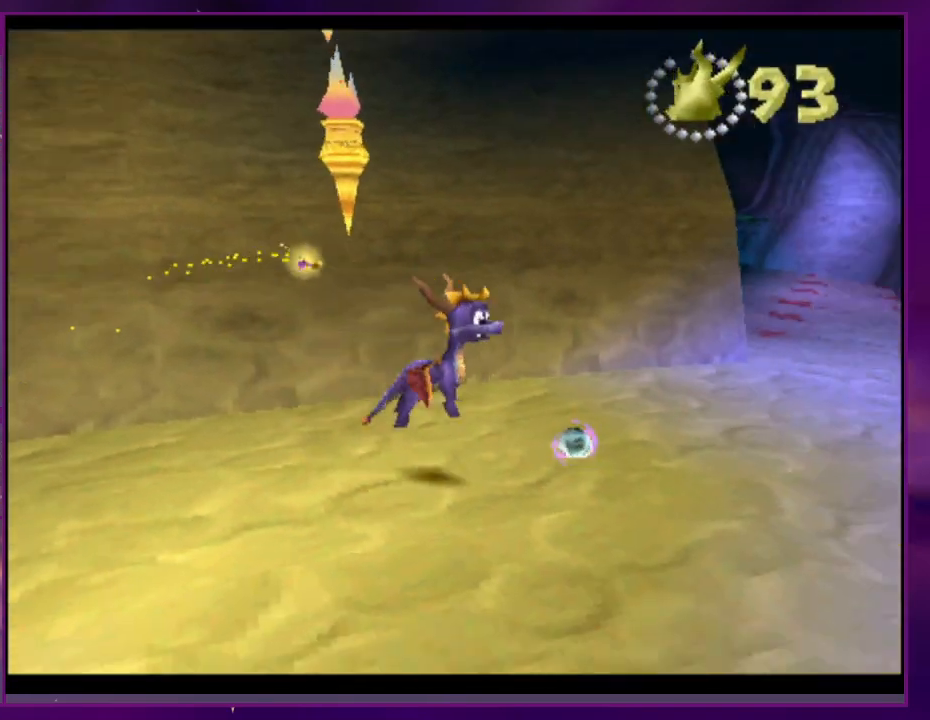
{"dt_ms": 500, "buttons": [], "events": [[67, "L2", "up"], [133, "L2", "down"], [300, "DPAD_RIGHT", "up"], [300, "SQUARE", "down"], [333, "L2", "up"], [467, "SQUARE", "up"]]}
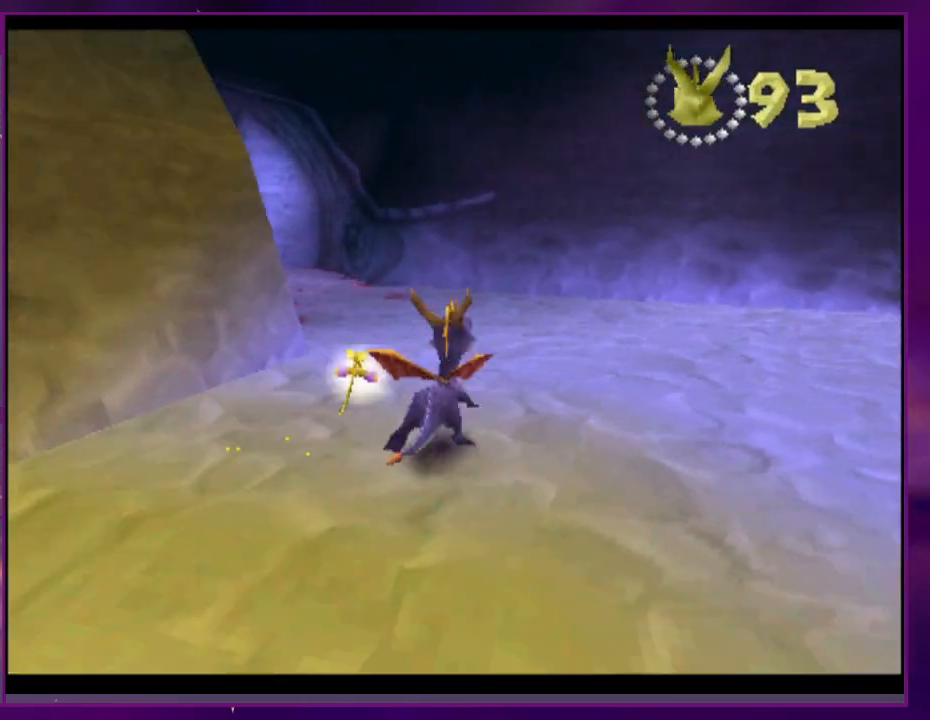
{"dt_ms": 500, "buttons": ["SQUARE"], "events": [[400, "CROSS", "down"], [433, "CROSS", "up"], [500, "SQUARE", "down"]]}
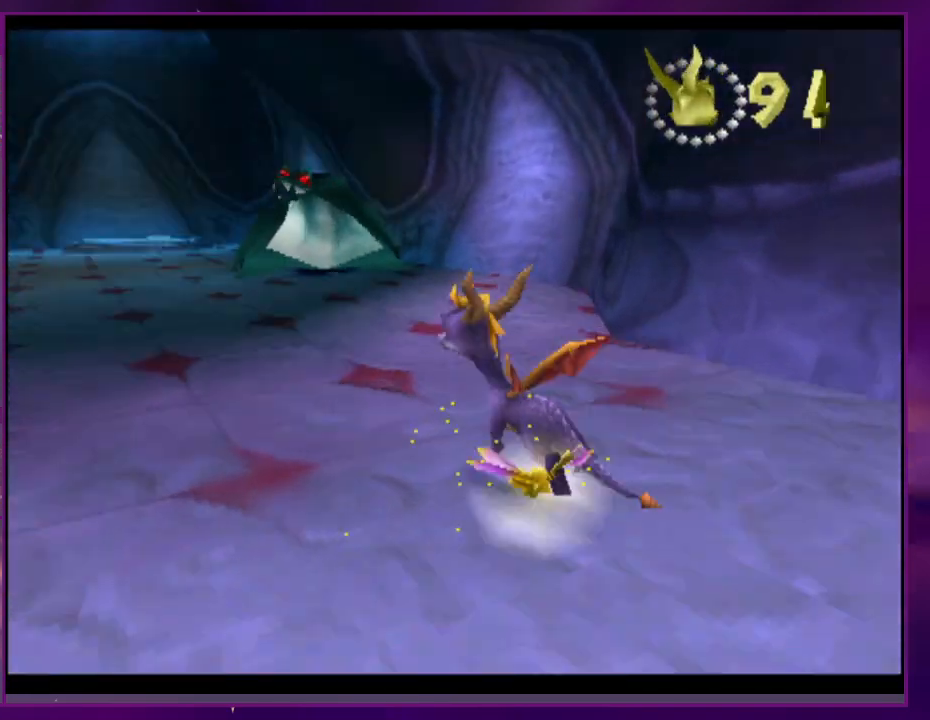
{"dt_ms": 500, "buttons": ["SQUARE"], "events": [[367, "SQUARE", "up"], [500, "SQUARE", "down"]]}
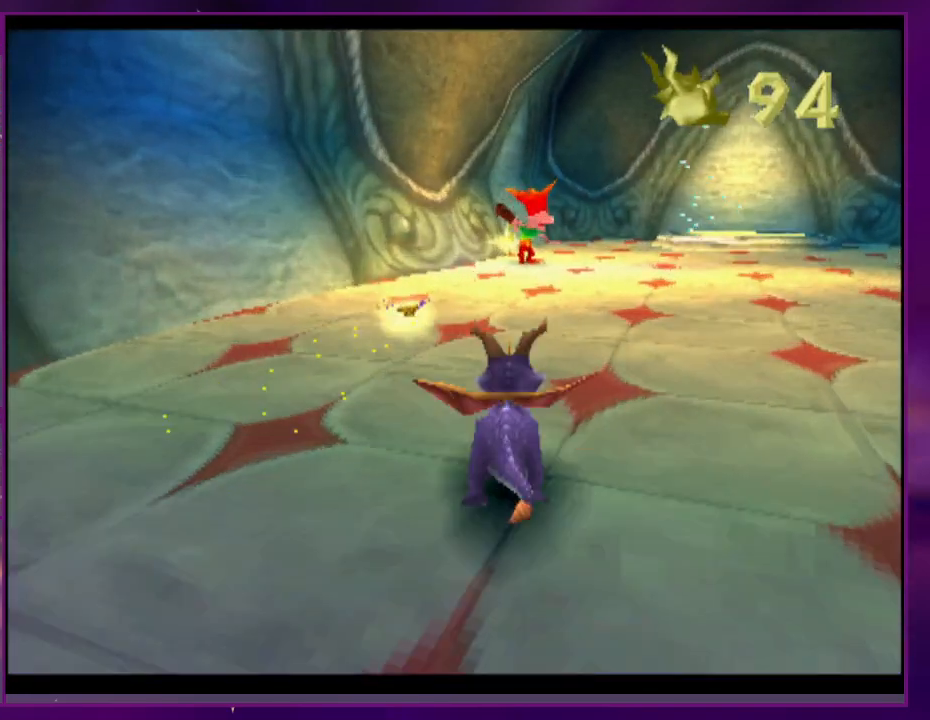
{"dt_ms": 500, "buttons": ["DPAD_RIGHT"], "events": [[133, "DPAD_RIGHT", "down"], [167, "SQUARE", "up"], [267, "CROSS", "down"], [333, "CROSS", "up"]]}
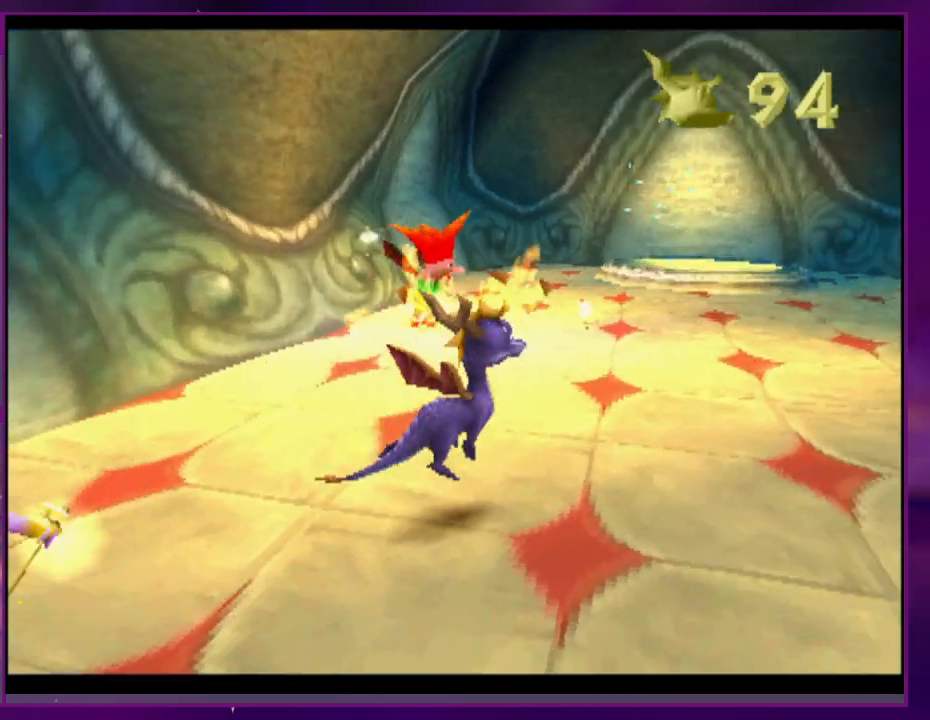
{"dt_ms": 500, "buttons": ["SQUARE"], "events": [[67, "SQUARE", "down"], [167, "DPAD_RIGHT", "up"]]}
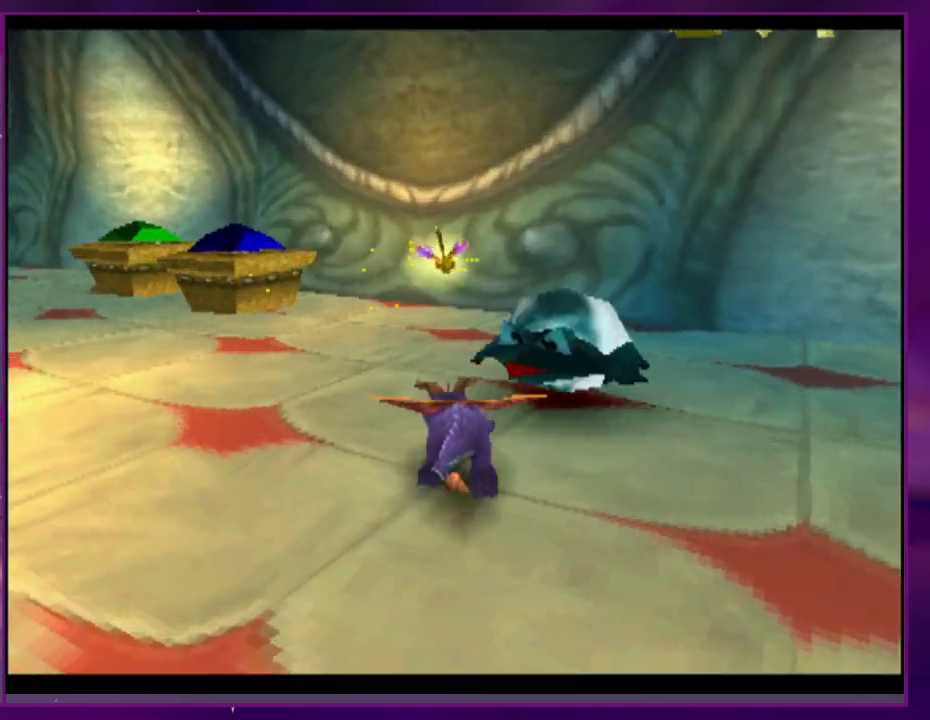
{"dt_ms": 1000, "buttons": ["CROSS", "CIRCLE", "L2", "DPAD_RIGHT"]}
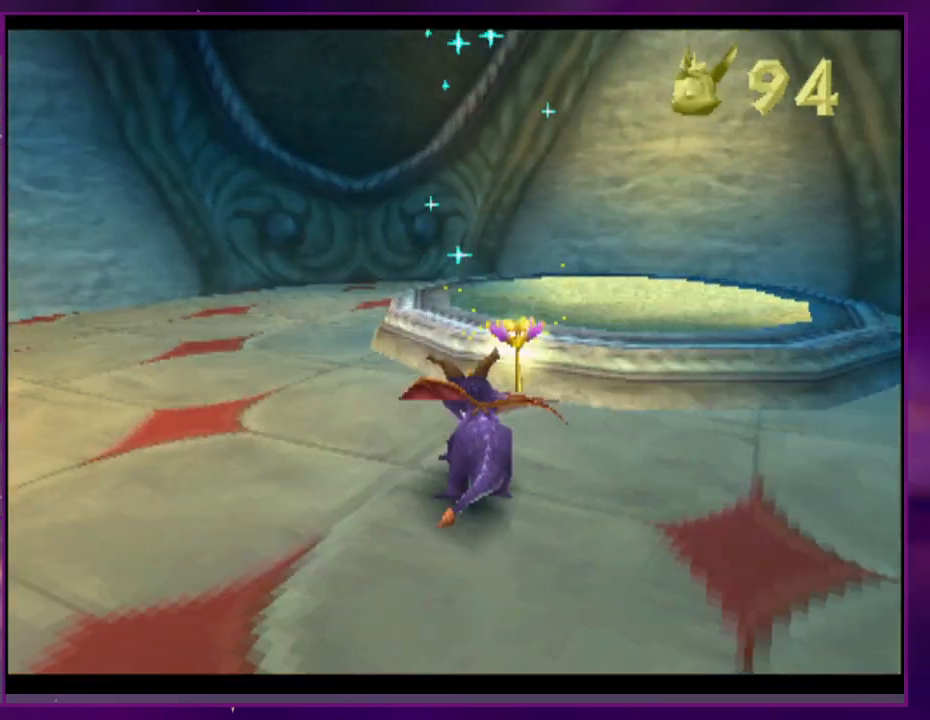
{"dt_ms": 500, "buttons": ["CIRCLE"], "events": [[100, "DPAD_RIGHT", "up"], [167, "L2", "up"], [467, "CROSS", "up"]]}